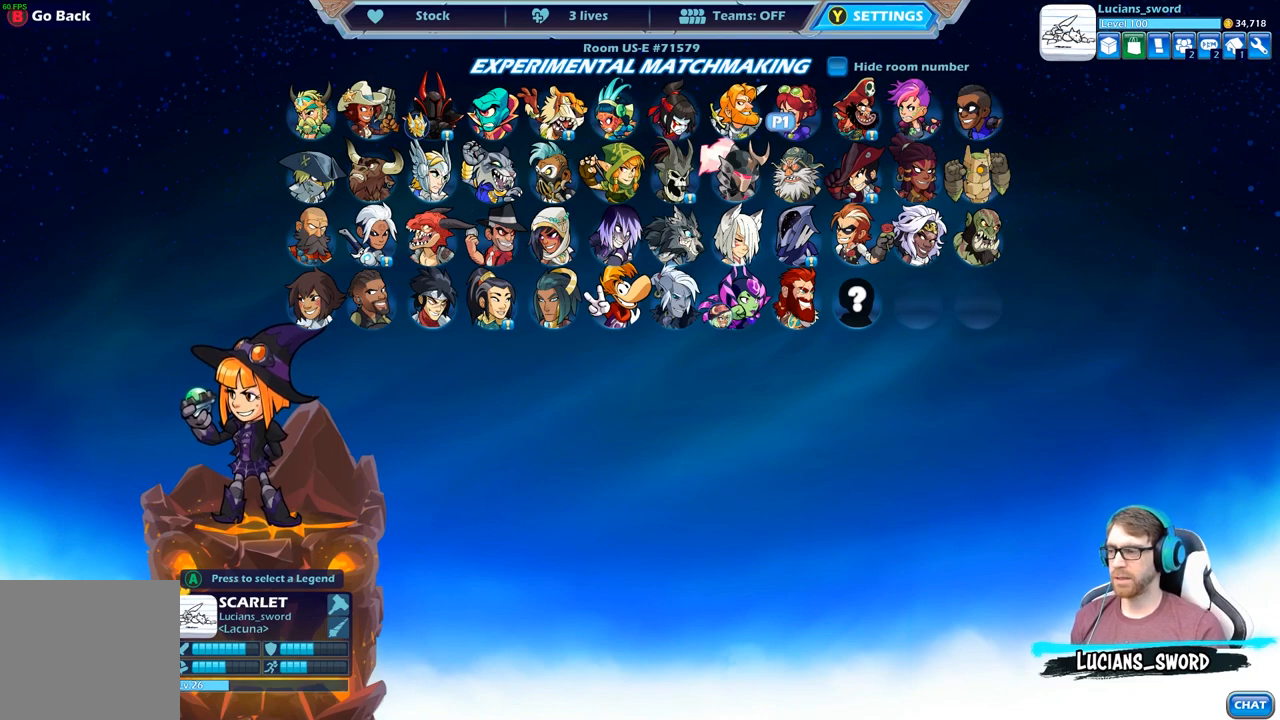
Gameplay with a controller (Xbox layout); each line is a JSON object with the inputs held at the frame after it. "events" lists button and stick changes between this image and that frame as [ms after this image, input, new state], when the widget could be followed in between.
{"buttons": [], "left_stick": "center", "right_stick": "center", "events": [[200, "A", "down"], [283, "A", "up"]]}
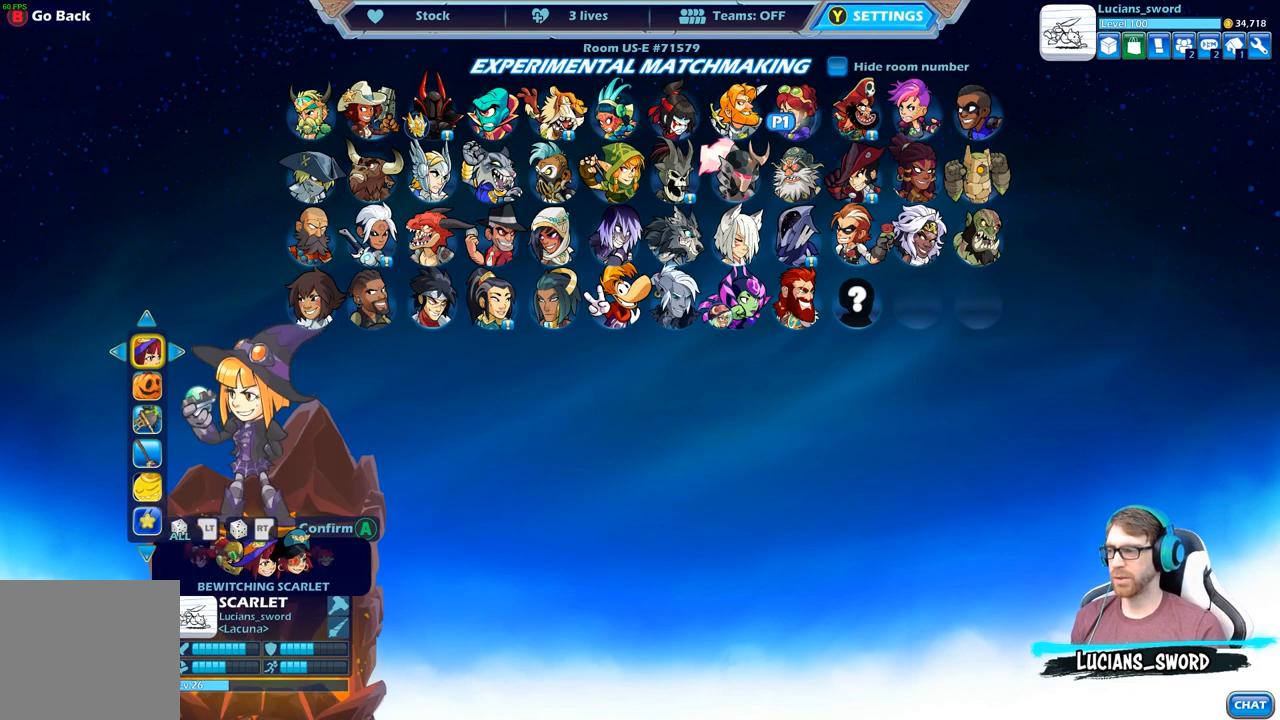
{"buttons": [], "left_stick": "center", "right_stick": "center", "events": []}
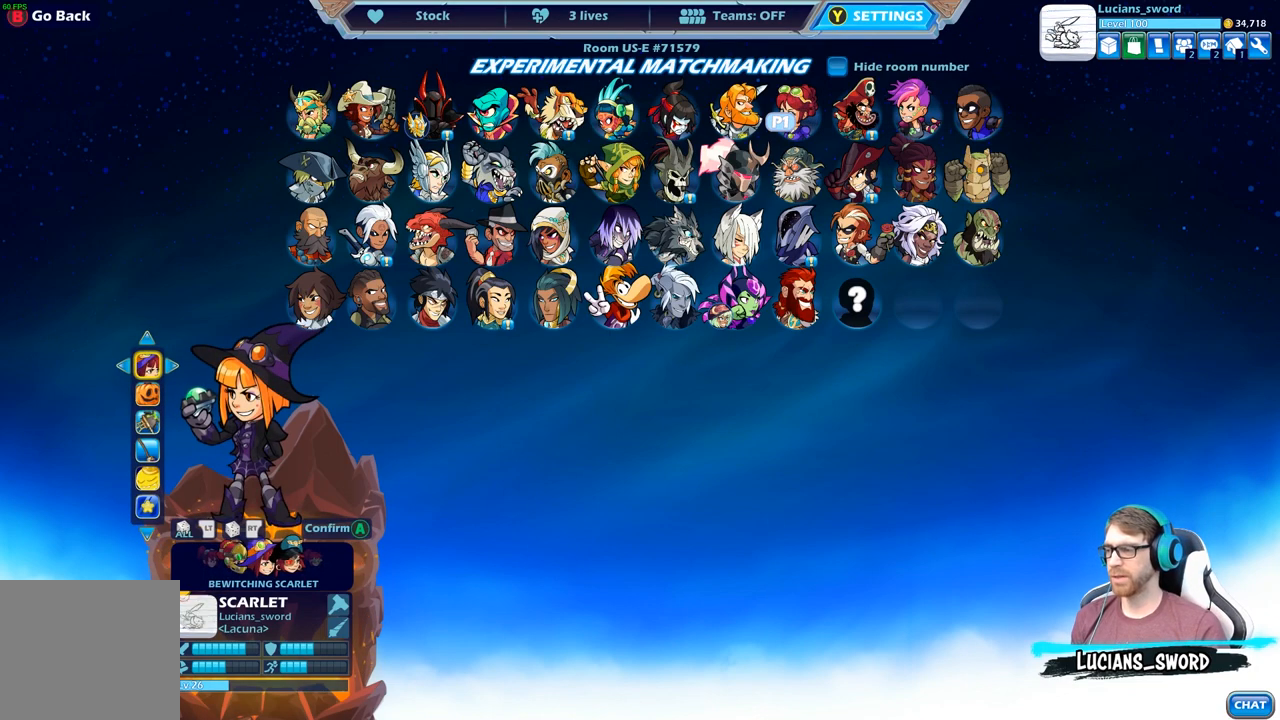
{"buttons": [], "left_stick": "center", "right_stick": "center", "events": []}
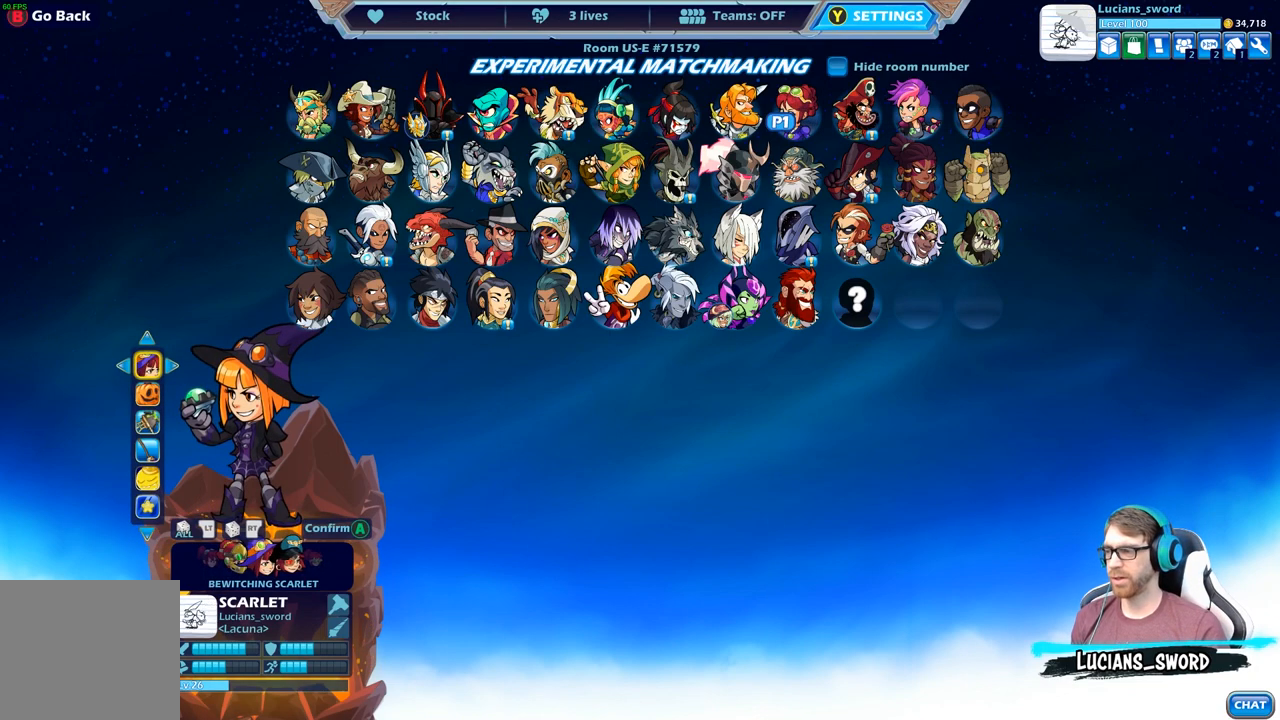
{"buttons": [], "left_stick": "center", "right_stick": "center", "events": [[433, "A", "down"], [467, "A", "up"]]}
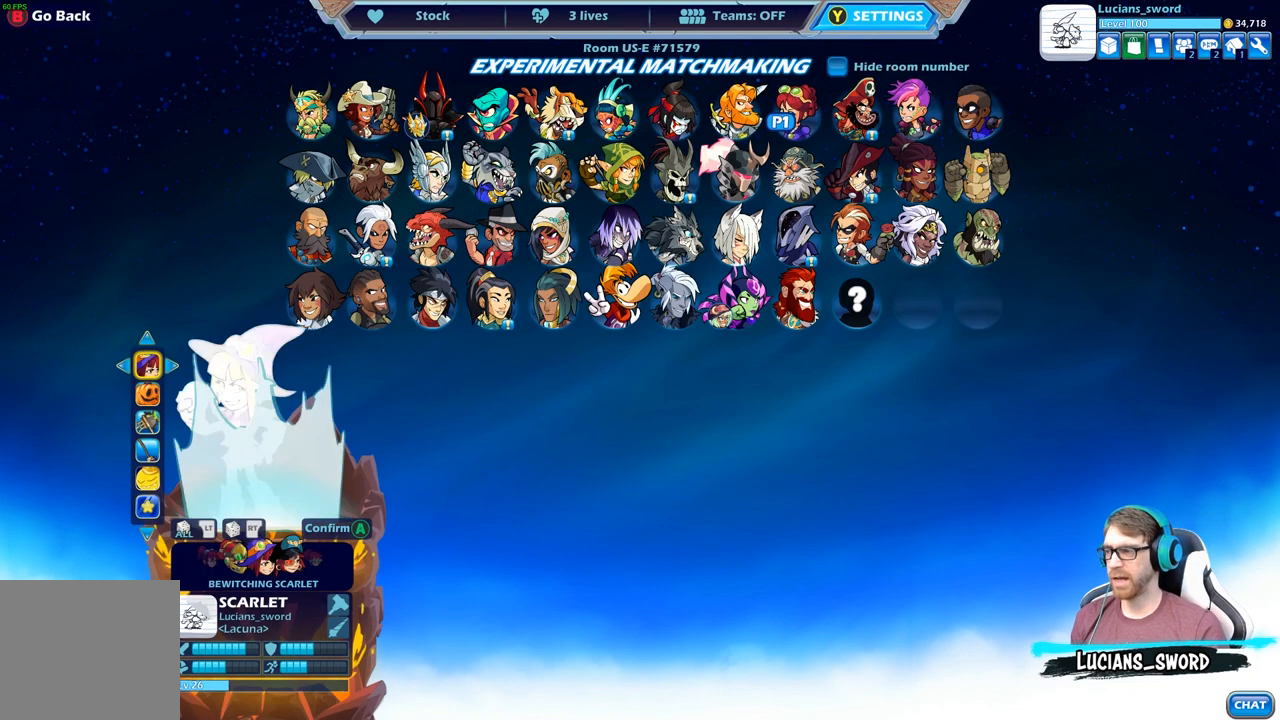
{"buttons": ["A"], "left_stick": "center", "right_stick": "center", "events": [[500, "A", "down"]]}
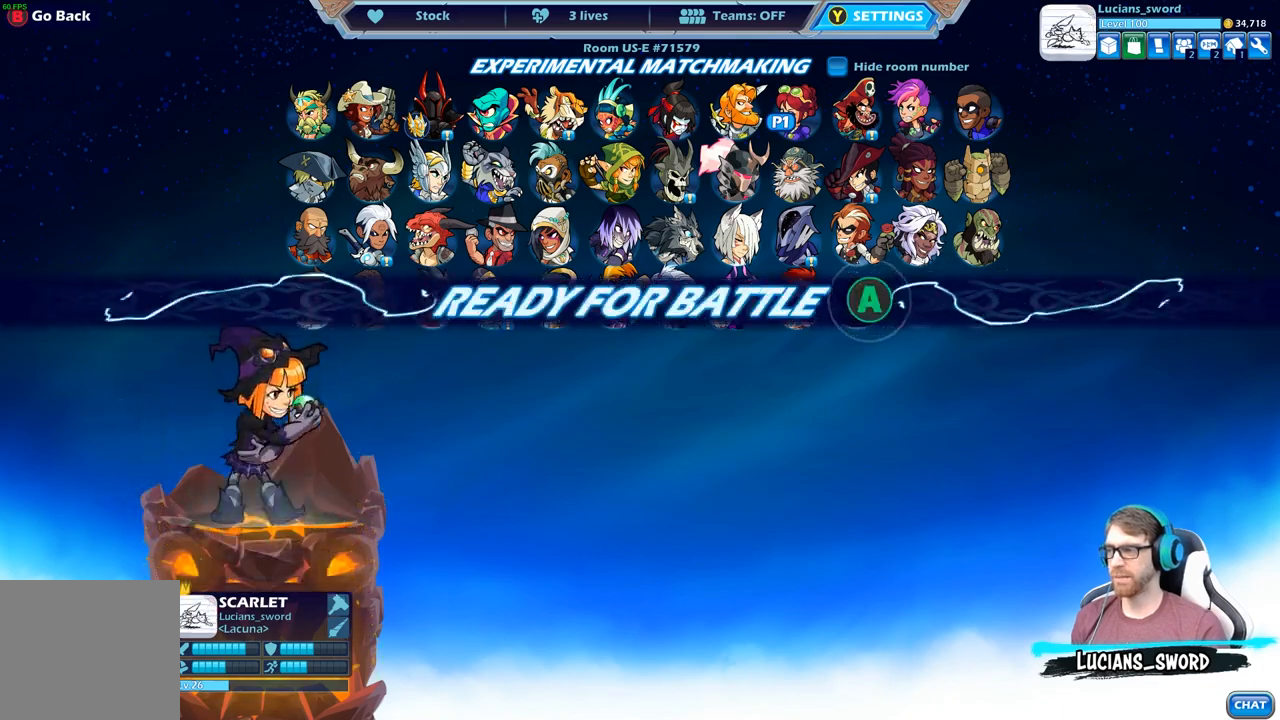
{"buttons": [], "left_stick": "center", "right_stick": "center", "events": [[117, "A", "up"]]}
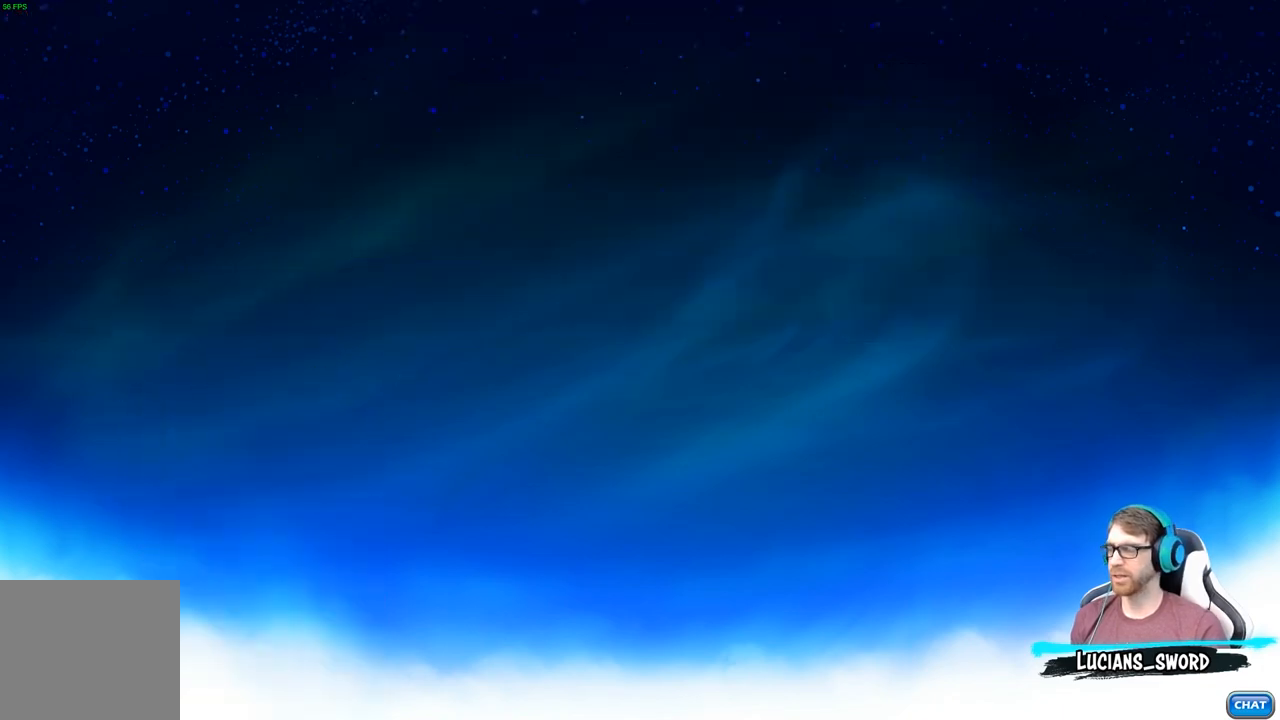
{"buttons": [], "left_stick": "center", "right_stick": "center", "events": []}
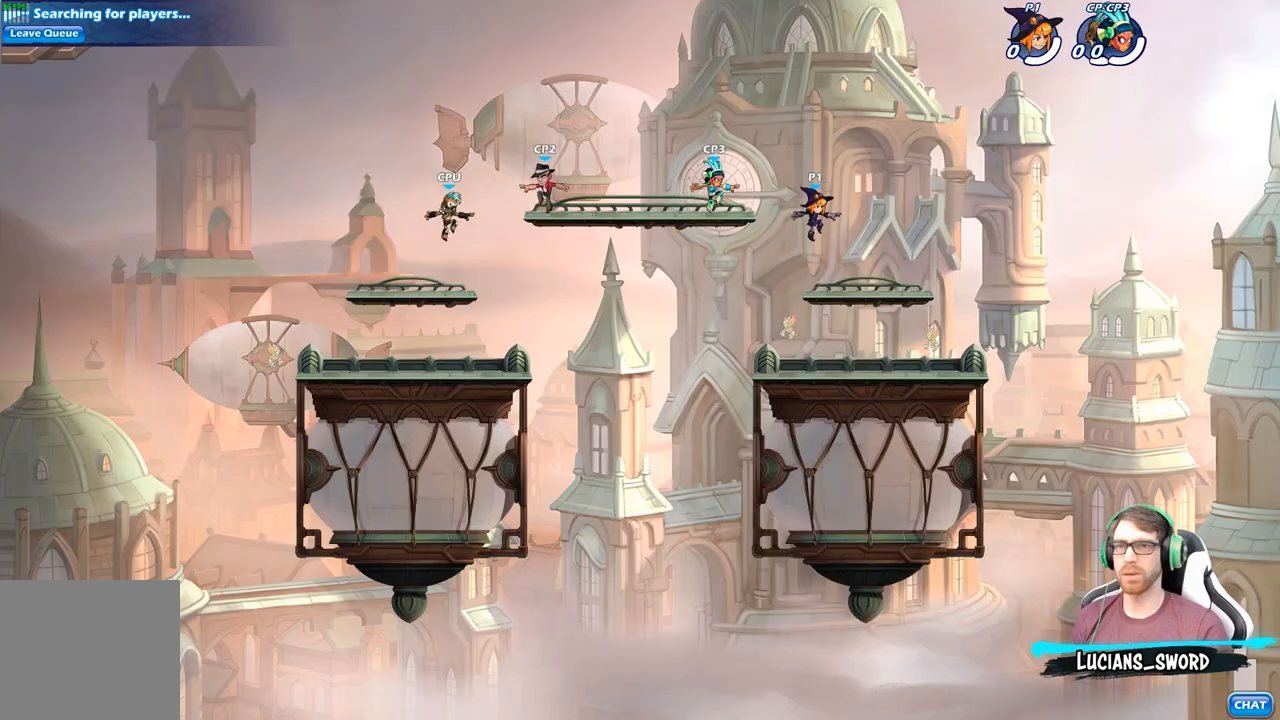
{"buttons": [], "left_stick": "center", "right_stick": "center", "events": []}
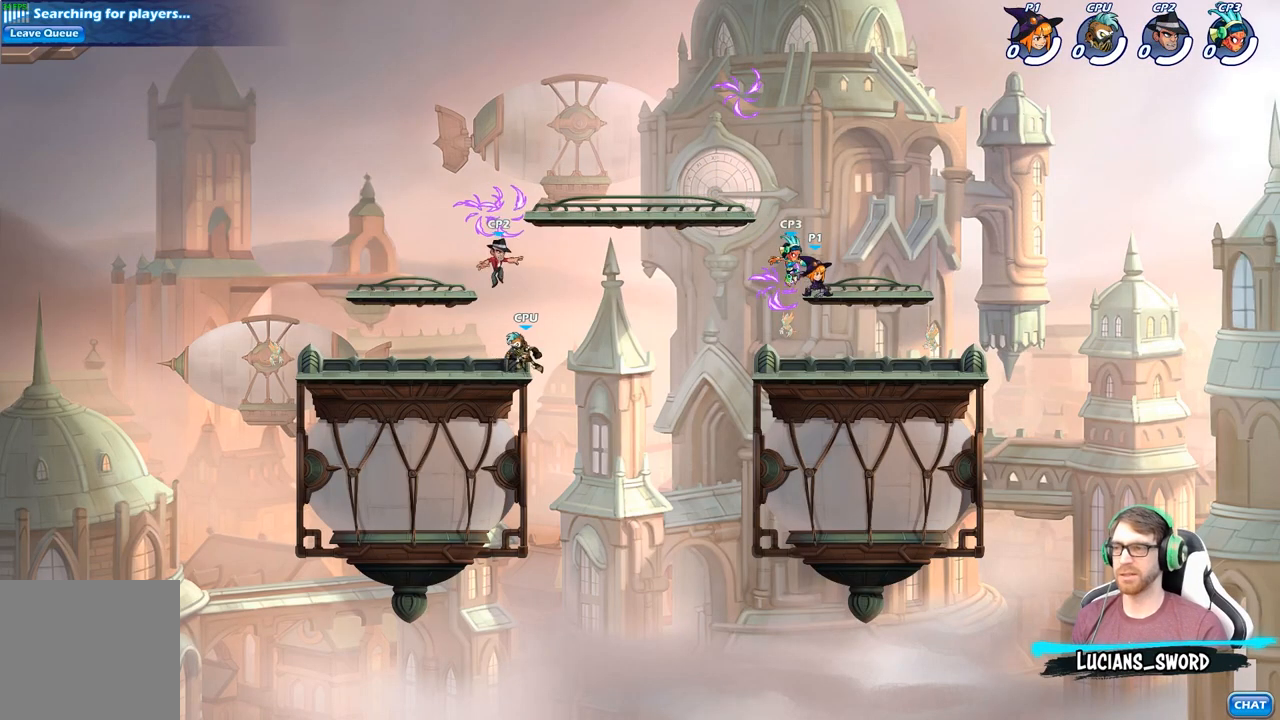
{"buttons": ["A"], "left_stick": "left", "right_stick": "center", "events": [[433, "left_stick", "left"], [483, "A", "down"]]}
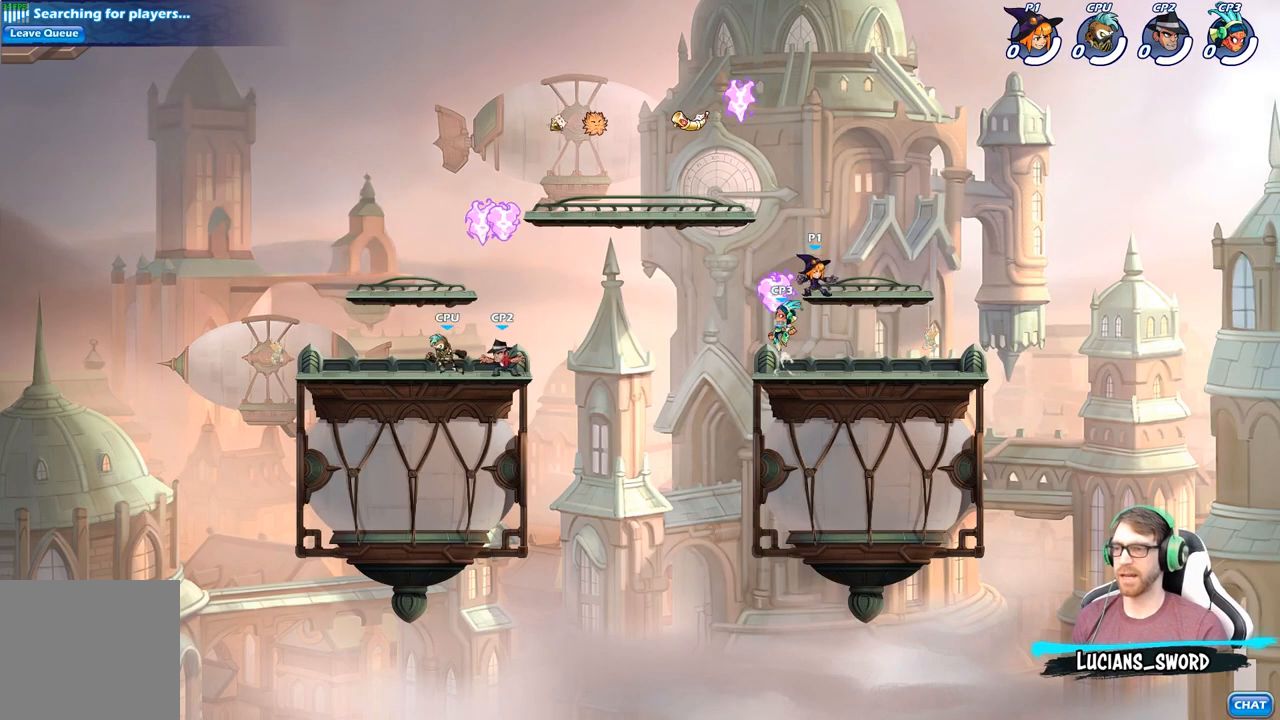
{"buttons": ["R1"], "left_stick": "up-right", "right_stick": "center", "events": [[100, "A", "up"], [167, "left_stick", "up-left"], [183, "A", "down"], [317, "A", "up"], [317, "left_stick", "up-right"], [400, "R1", "down"]]}
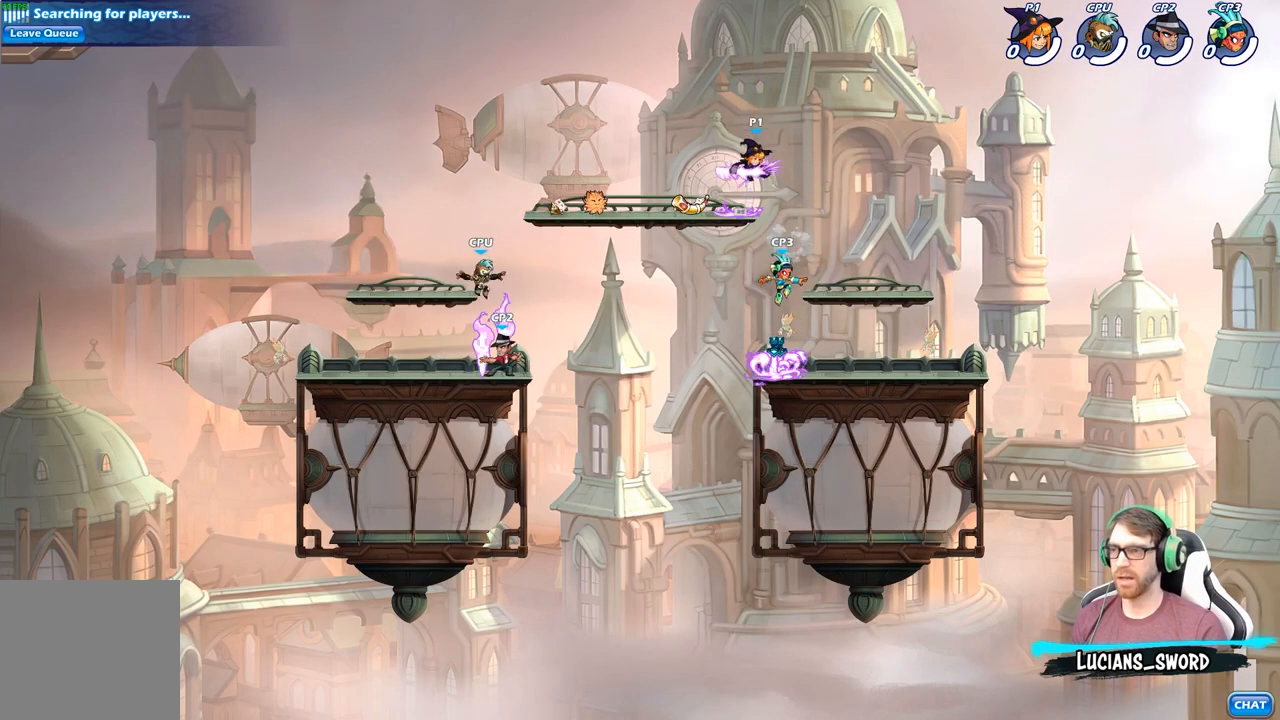
{"buttons": [], "left_stick": "up-left", "right_stick": "center", "events": [[17, "left_stick", "right"], [33, "R1", "up"], [183, "left_stick", "down"], [383, "left_stick", "down-left"], [500, "left_stick", "up-left"]]}
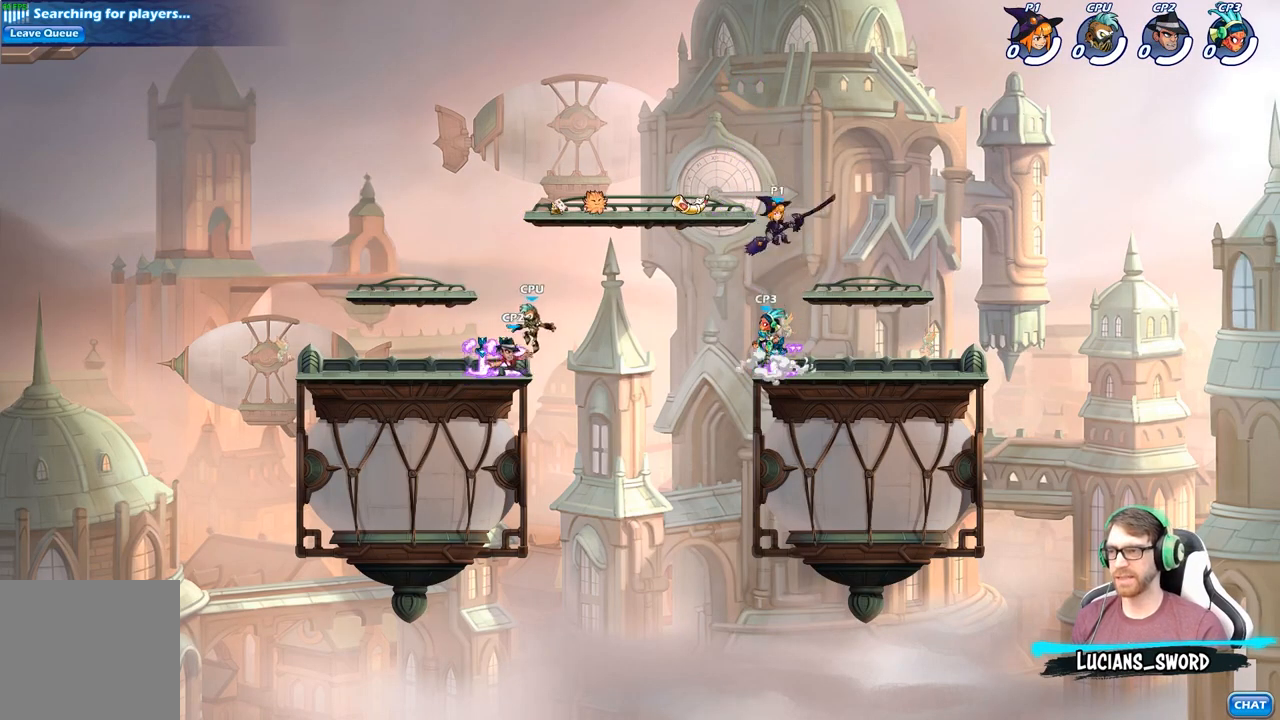
{"buttons": [], "left_stick": "right", "right_stick": "center", "events": [[33, "left_stick", "center"], [67, "X", "down"], [167, "X", "up"], [317, "left_stick", "right"]]}
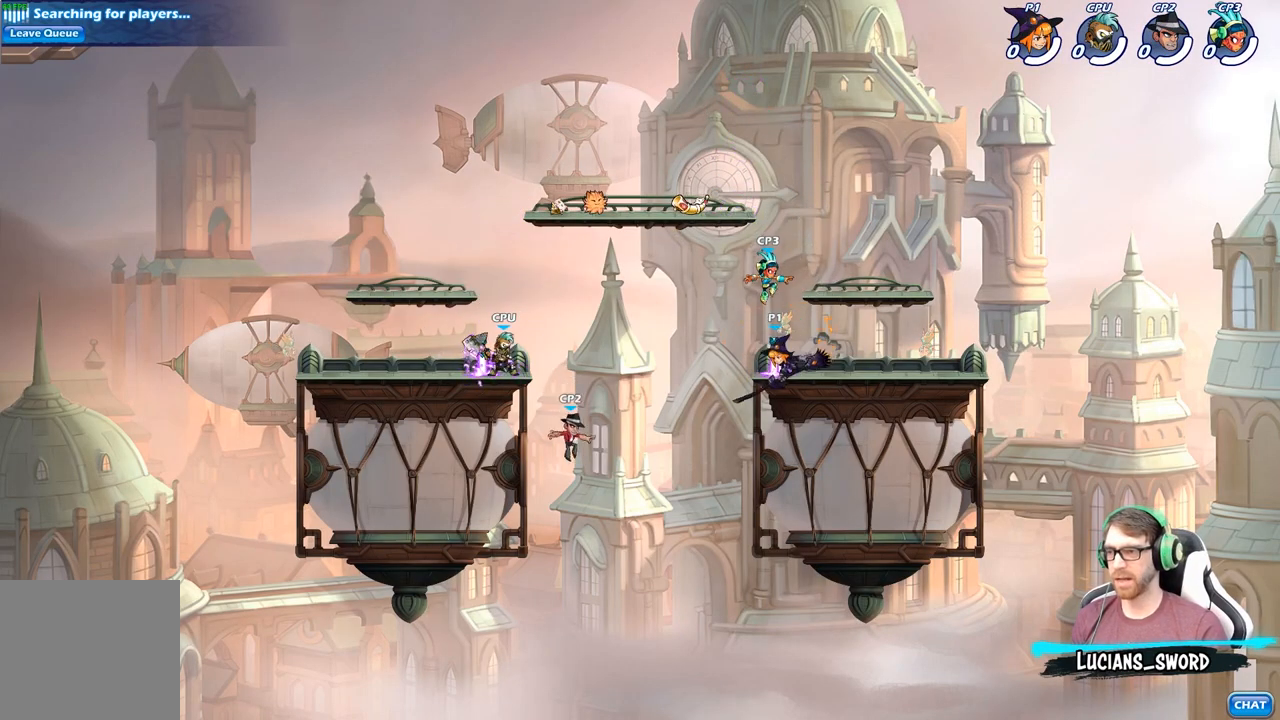
{"buttons": [], "left_stick": "right", "right_stick": "center", "events": []}
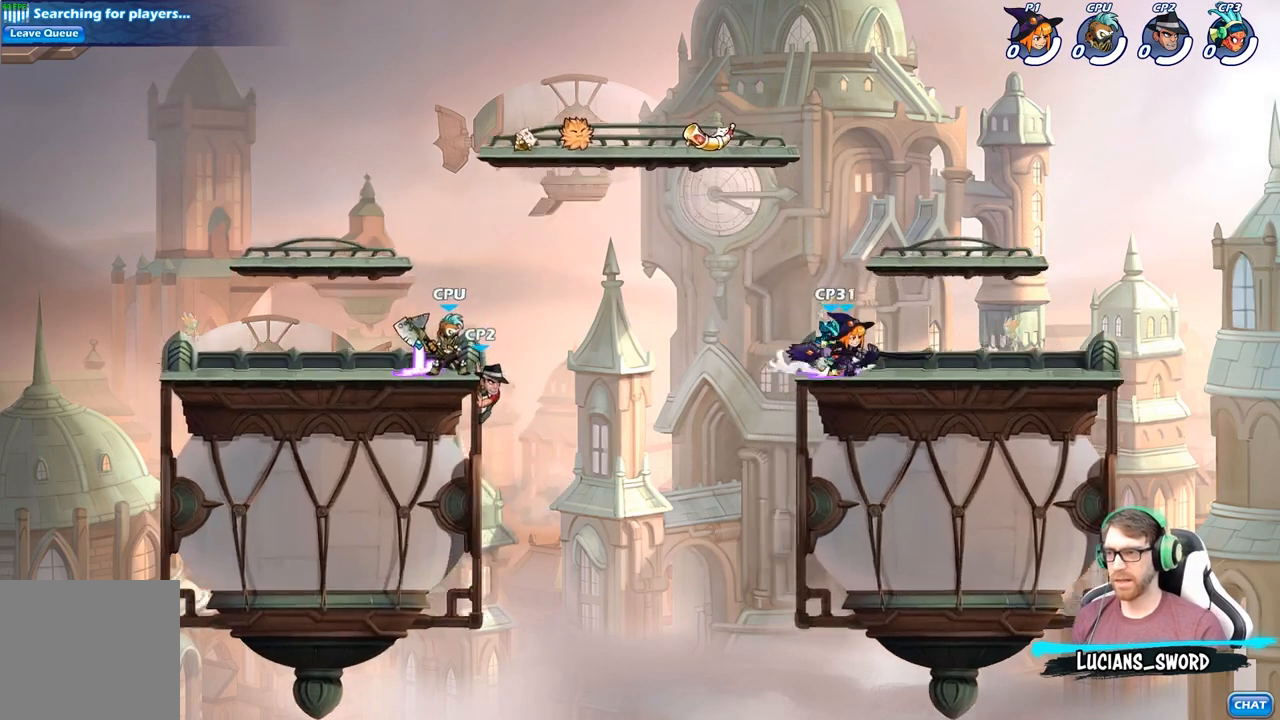
{"buttons": [], "left_stick": "center", "right_stick": "center", "events": [[67, "left_stick", "center"], [133, "left_stick", "left"], [183, "left_stick", "down-left"], [250, "X", "down"], [333, "left_stick", "center"], [367, "X", "up"]]}
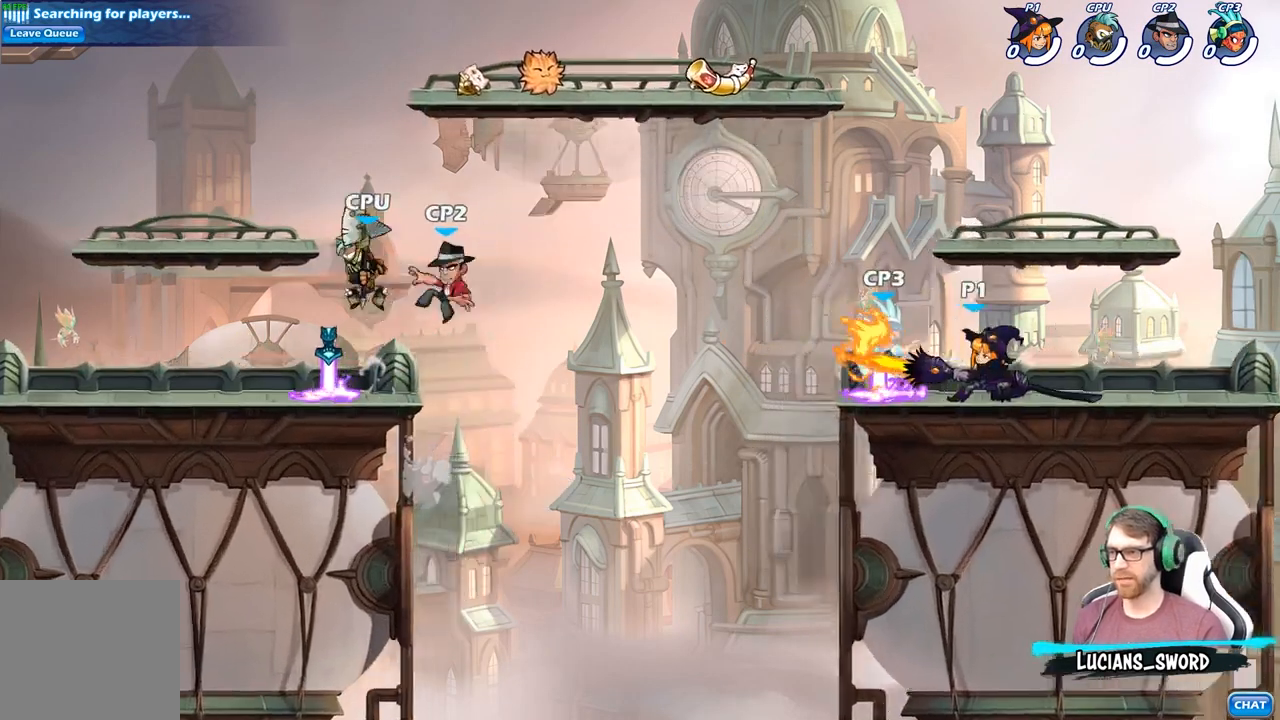
{"buttons": [], "left_stick": "center", "right_stick": "center", "events": [[417, "X", "down"], [500, "X", "up"]]}
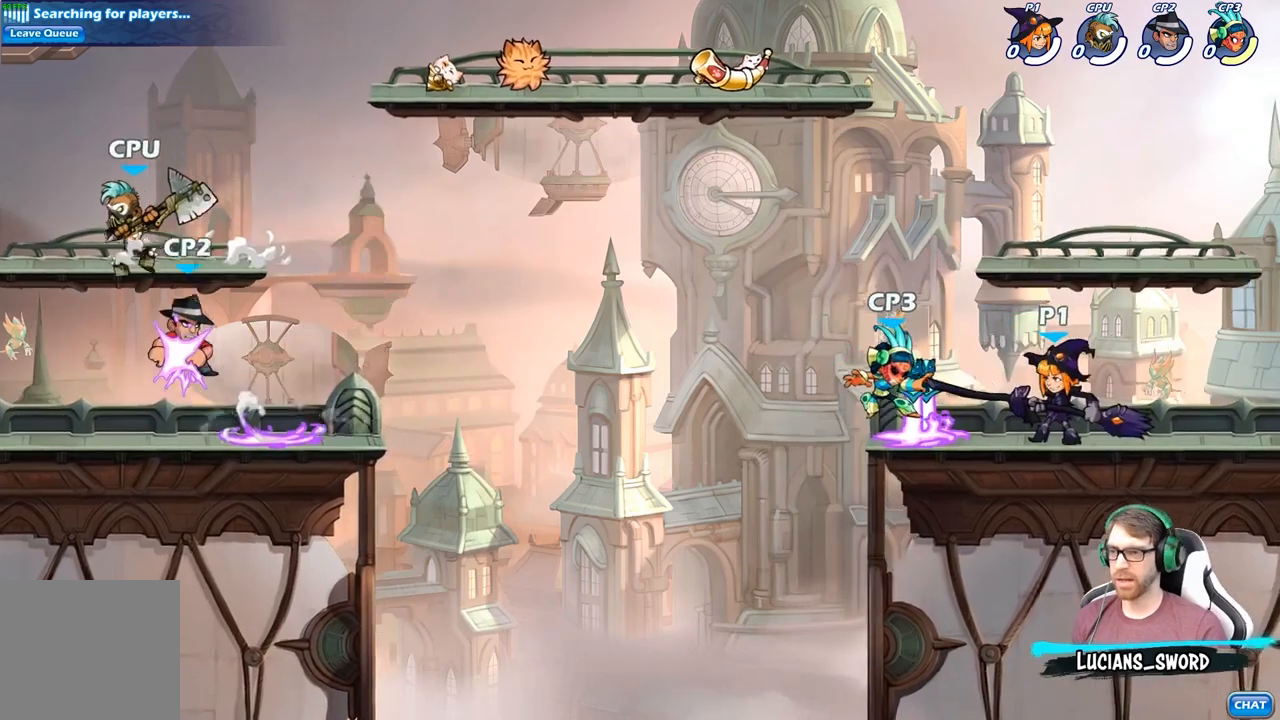
{"buttons": ["X"], "left_stick": "center", "right_stick": "center", "events": [[83, "X", "down"], [183, "X", "up"], [283, "X", "down"], [367, "X", "up"], [500, "X", "down"]]}
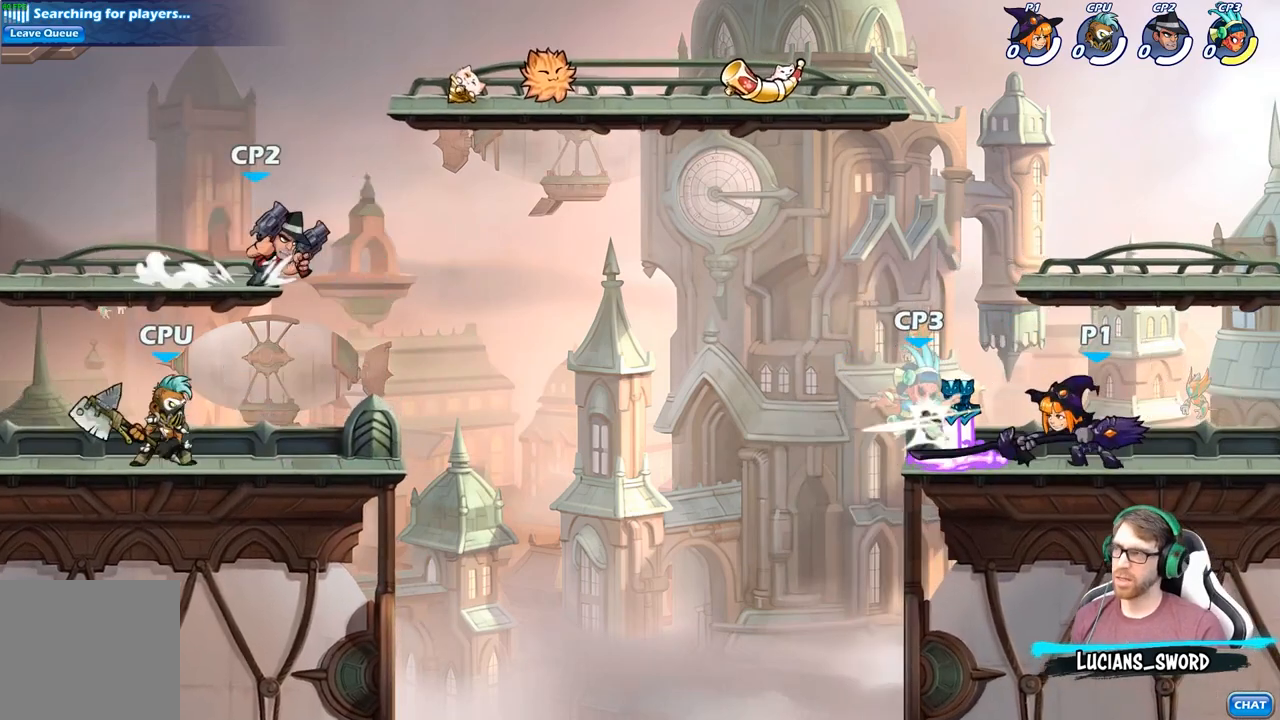
{"buttons": [], "left_stick": "center", "right_stick": "center", "events": [[50, "X", "up"], [200, "X", "down"], [283, "X", "up"]]}
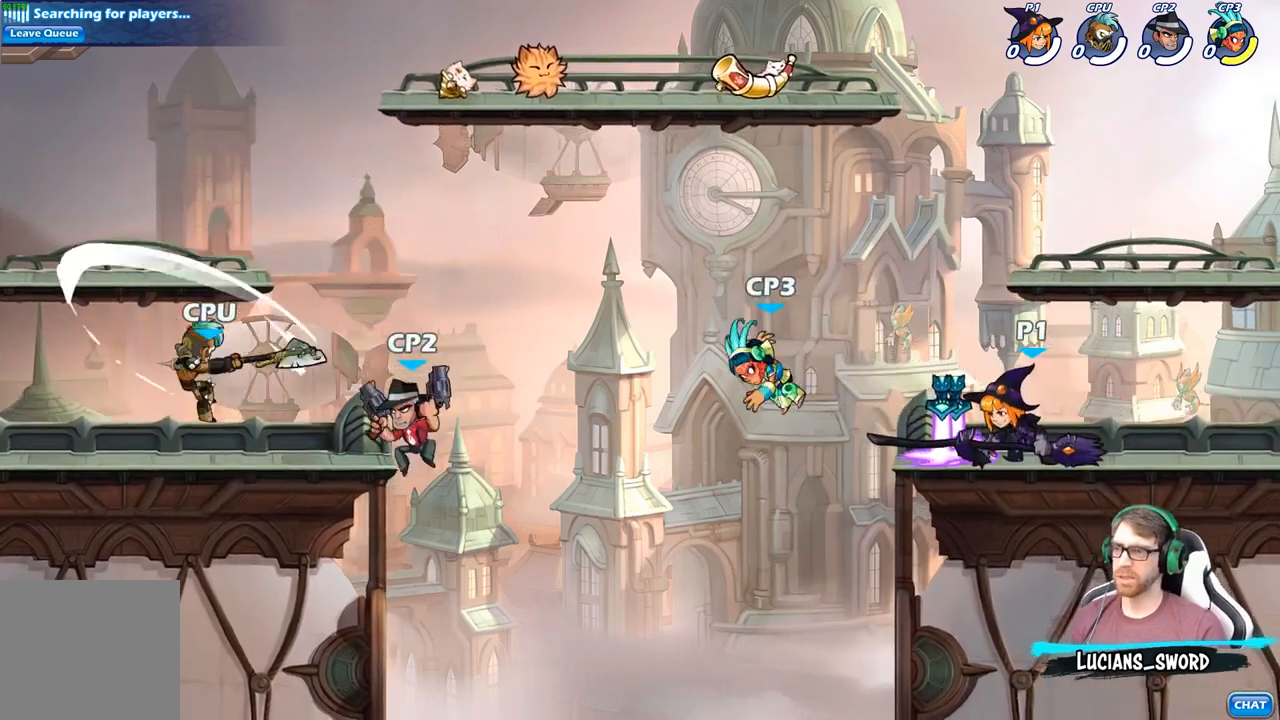
{"buttons": [], "left_stick": "center", "right_stick": "center", "events": [[17, "left_stick", "left"], [67, "R2", "down"], [167, "X", "down"], [183, "R2", "up"], [233, "left_stick", "center"], [267, "X", "up"]]}
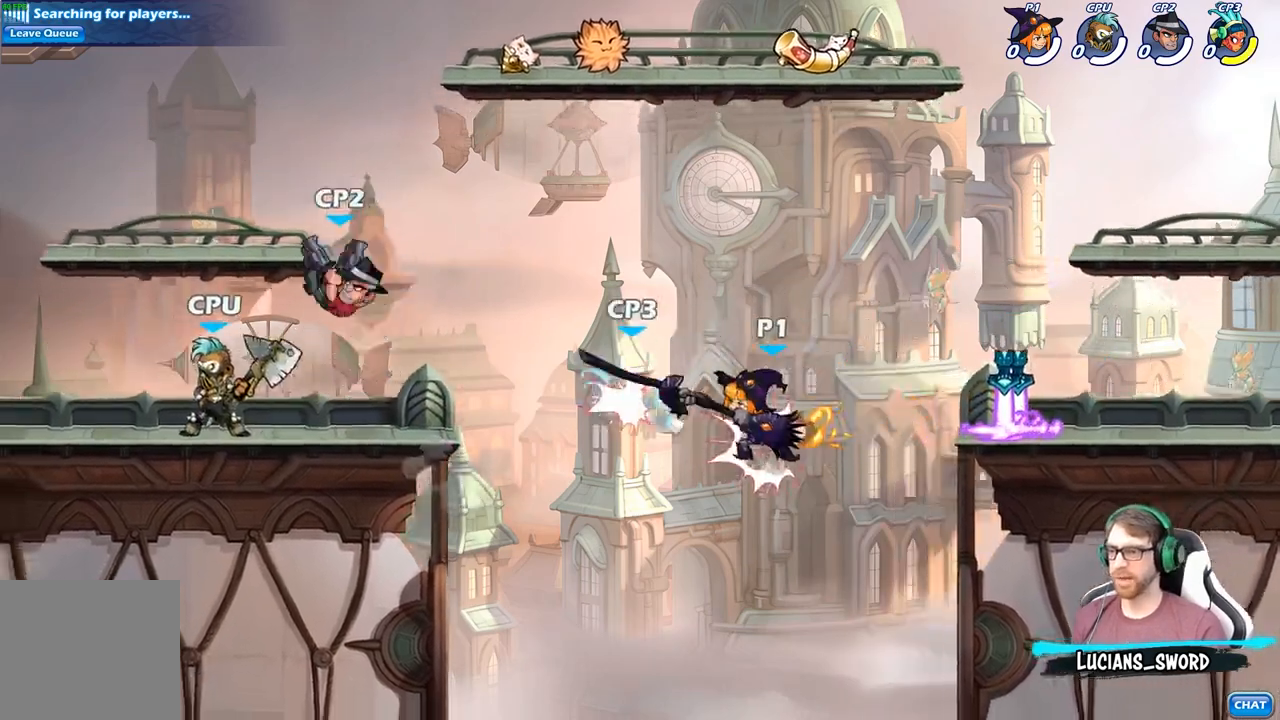
{"buttons": [], "left_stick": "center", "right_stick": "center", "events": [[33, "left_stick", "down"], [67, "A", "down"], [183, "X", "down"], [267, "A", "up"], [283, "X", "up"], [283, "left_stick", "center"]]}
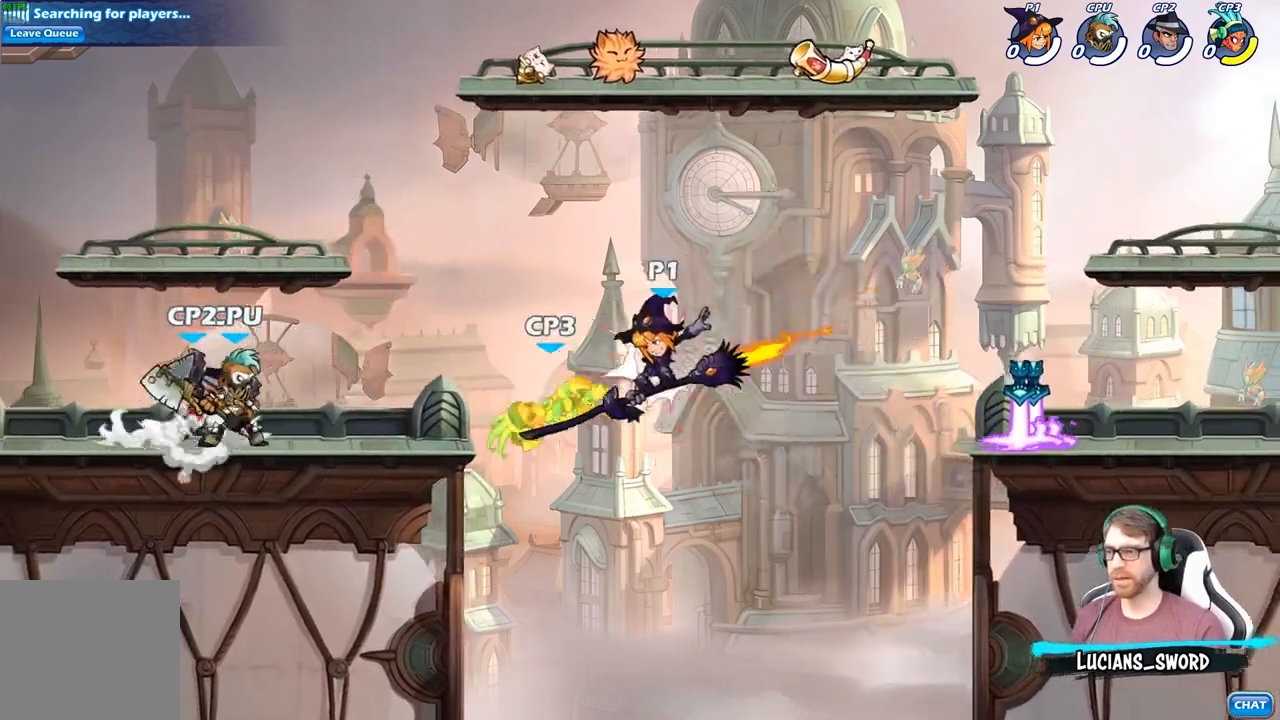
{"buttons": ["B"], "left_stick": "center", "right_stick": "center", "events": [[200, "left_stick", "right"], [350, "B", "down"], [367, "left_stick", "center"]]}
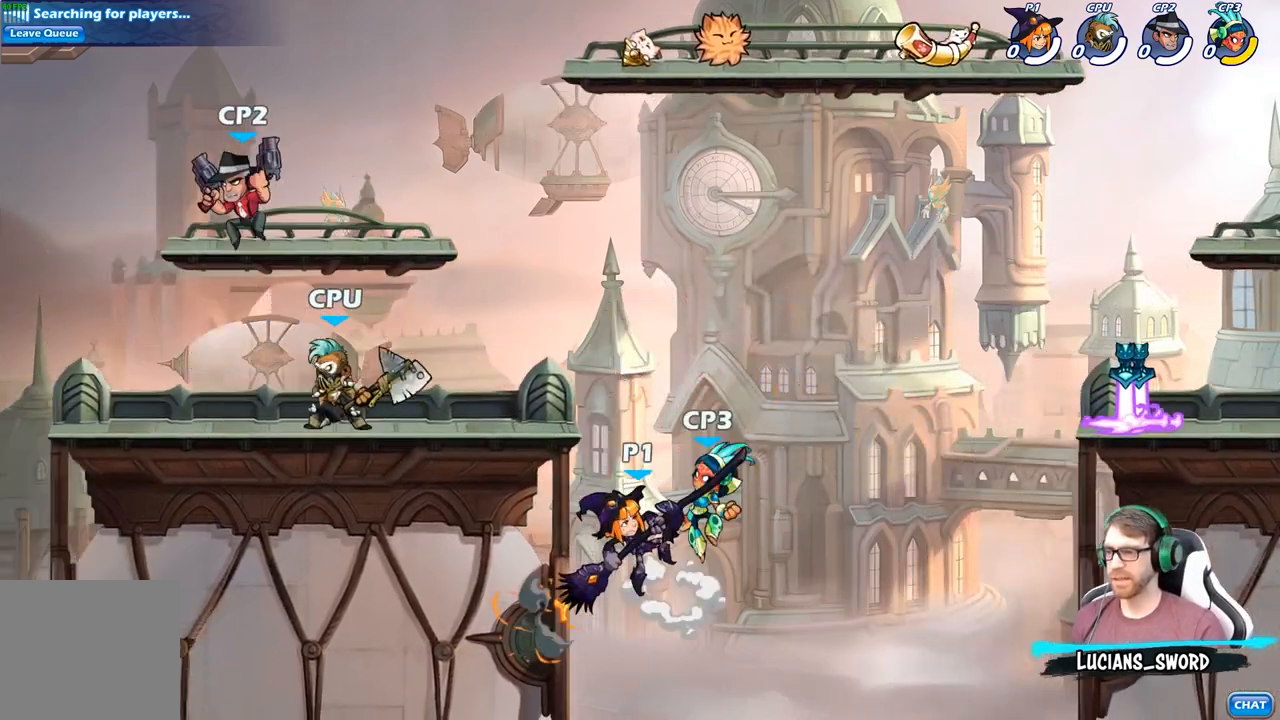
{"buttons": ["A"], "left_stick": "up-right", "right_stick": "center", "events": [[133, "B", "up"], [450, "A", "down"], [483, "left_stick", "up-right"]]}
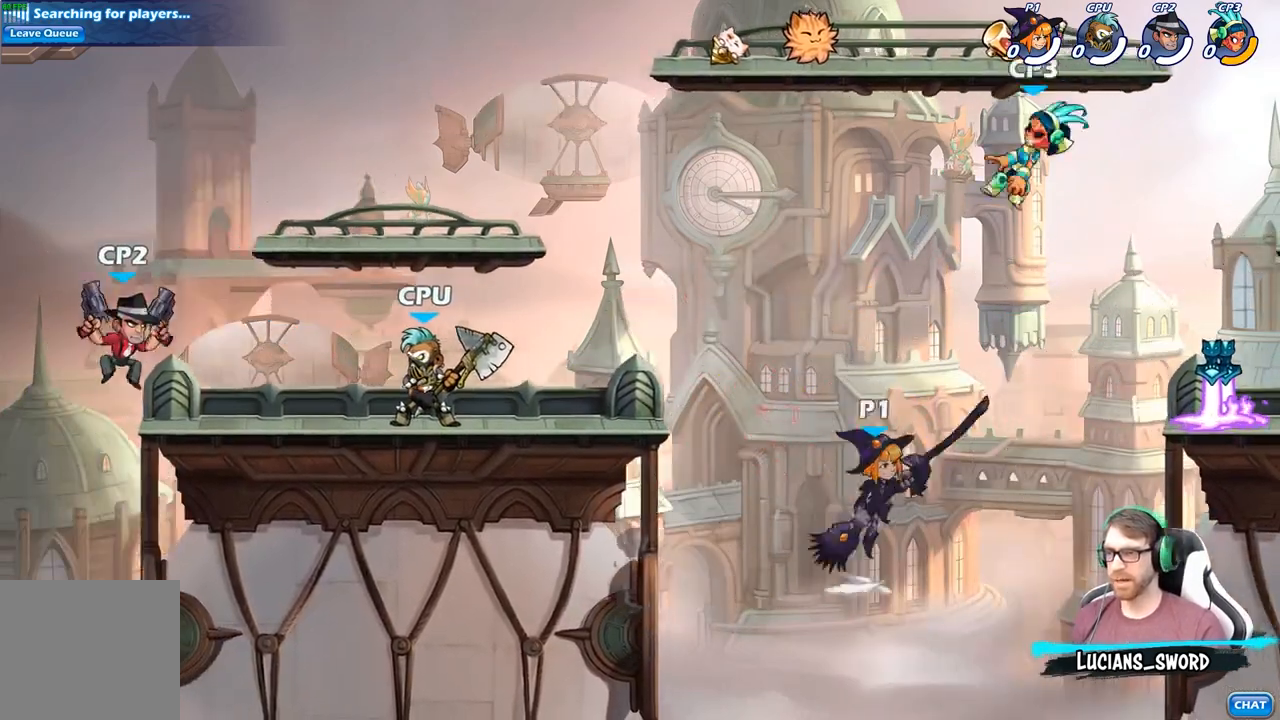
{"buttons": [], "left_stick": "up-right", "right_stick": "center", "events": [[117, "A", "up"], [200, "A", "down"], [283, "X", "down"], [300, "A", "up"], [383, "X", "up"]]}
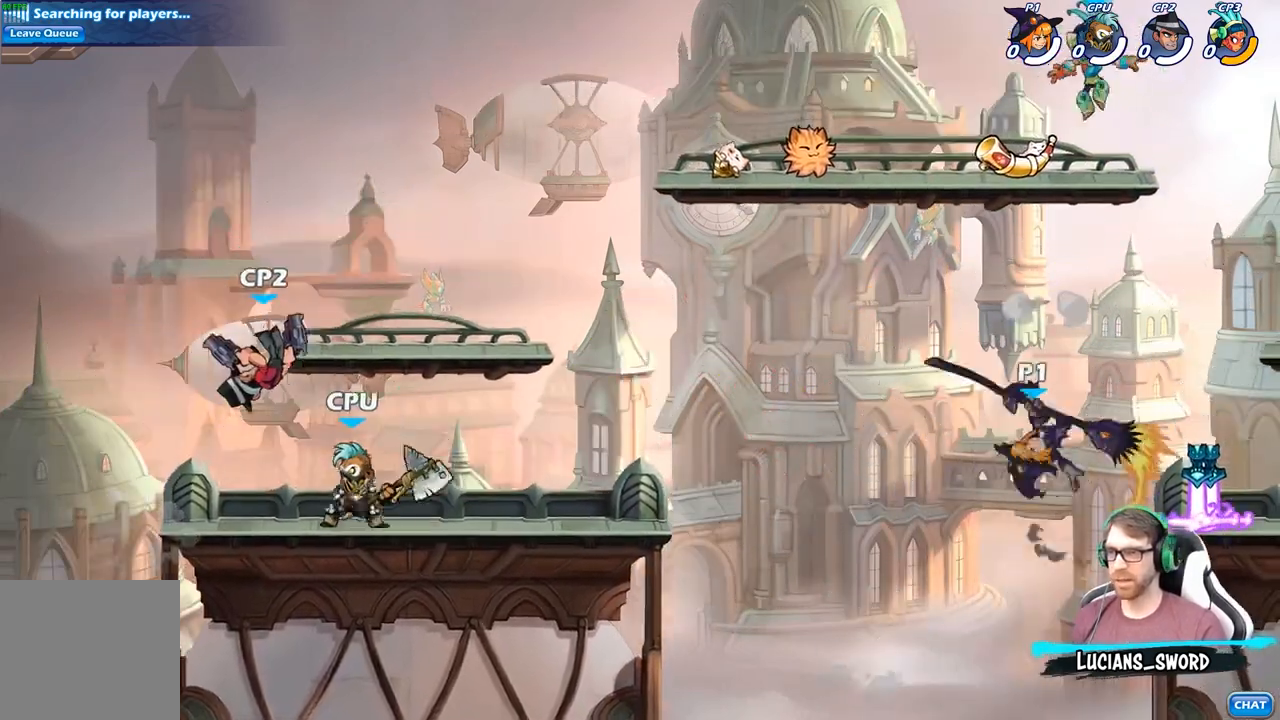
{"buttons": [], "left_stick": "up-left", "right_stick": "center", "events": [[200, "left_stick", "right"], [433, "left_stick", "up-left"]]}
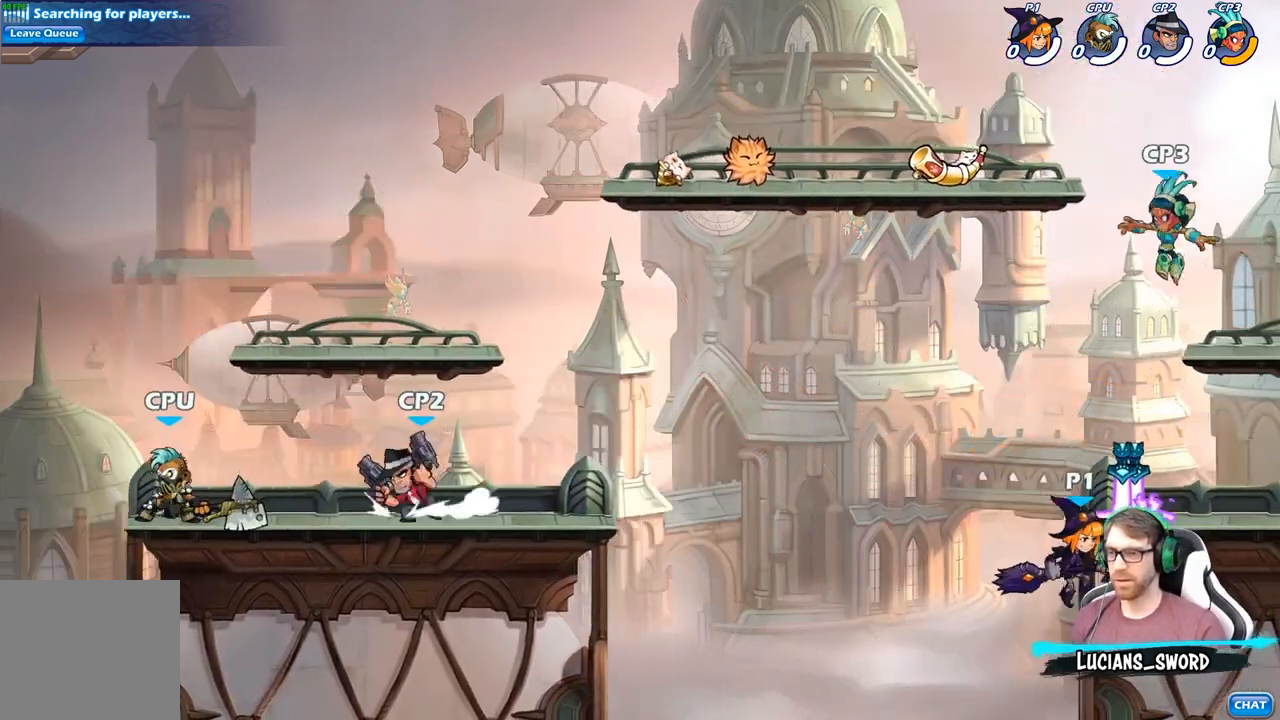
{"buttons": [], "left_stick": "center", "right_stick": "center", "events": [[83, "left_stick", "right"], [100, "A", "down"], [233, "A", "up"], [250, "left_stick", "center"], [283, "R2", "down"], [333, "B", "down"], [367, "R2", "up"], [433, "B", "up"]]}
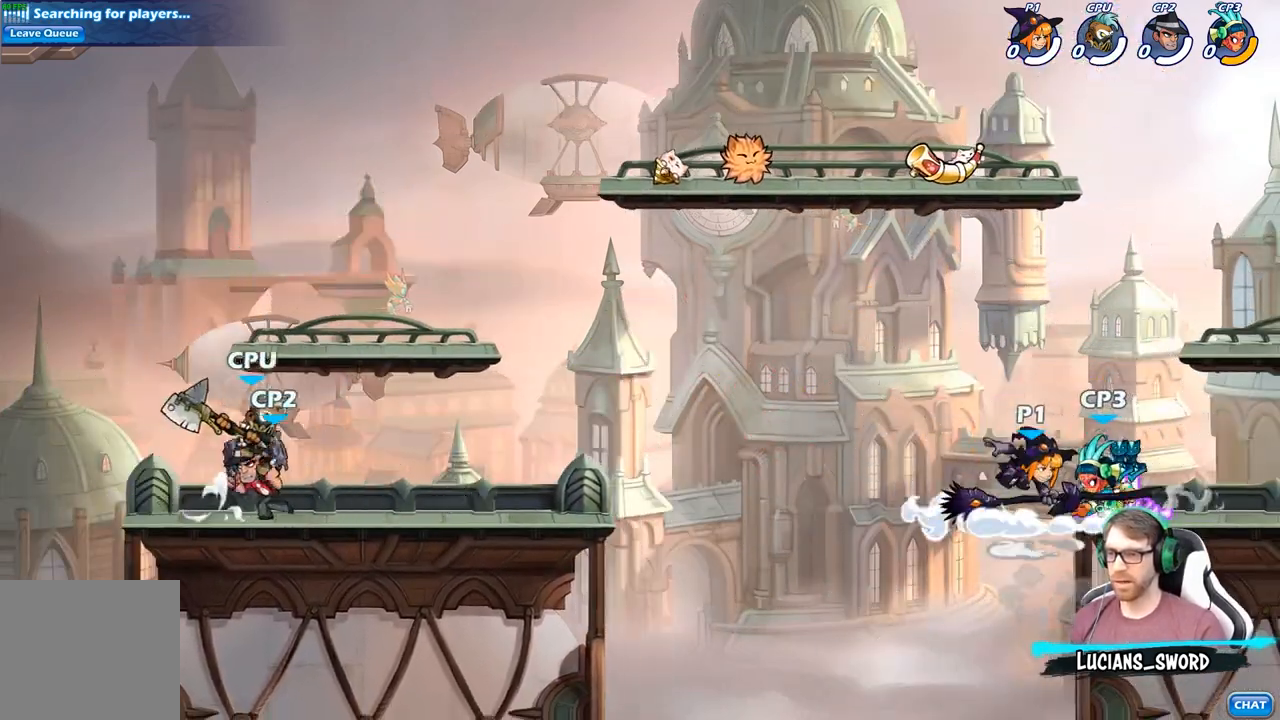
{"buttons": [], "left_stick": "center", "right_stick": "center", "events": []}
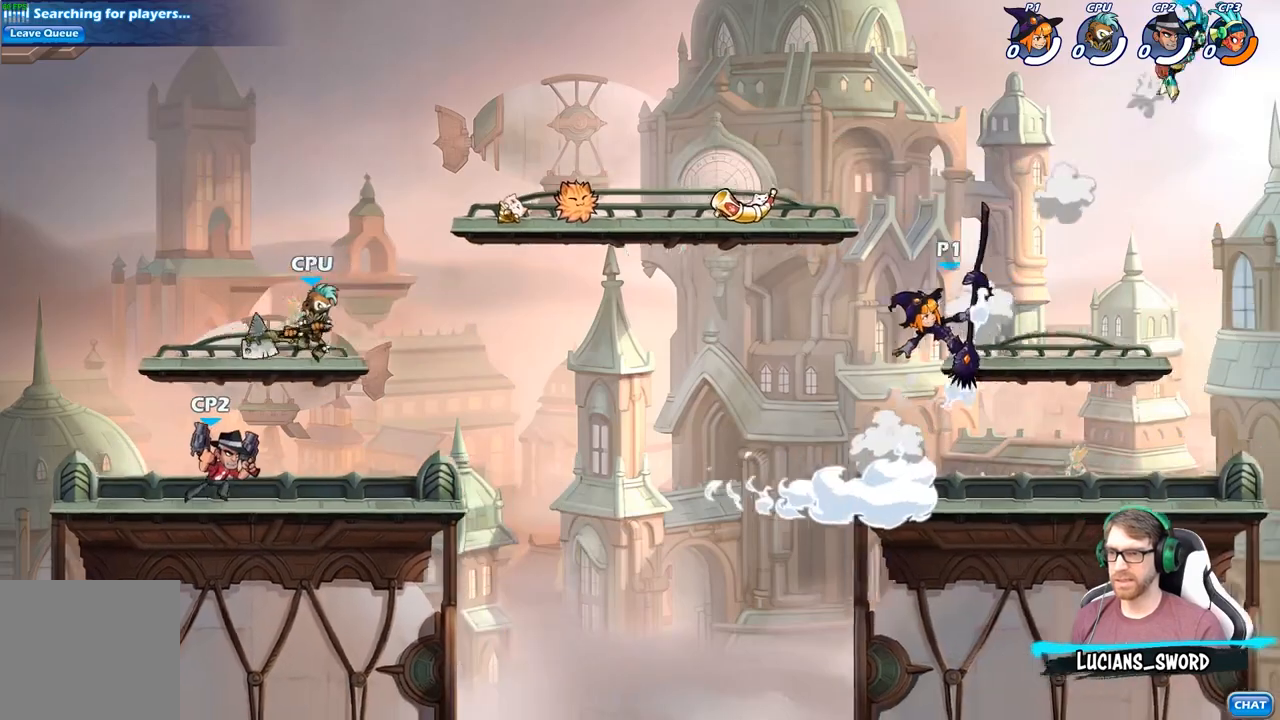
{"buttons": [], "left_stick": "center", "right_stick": "center", "events": []}
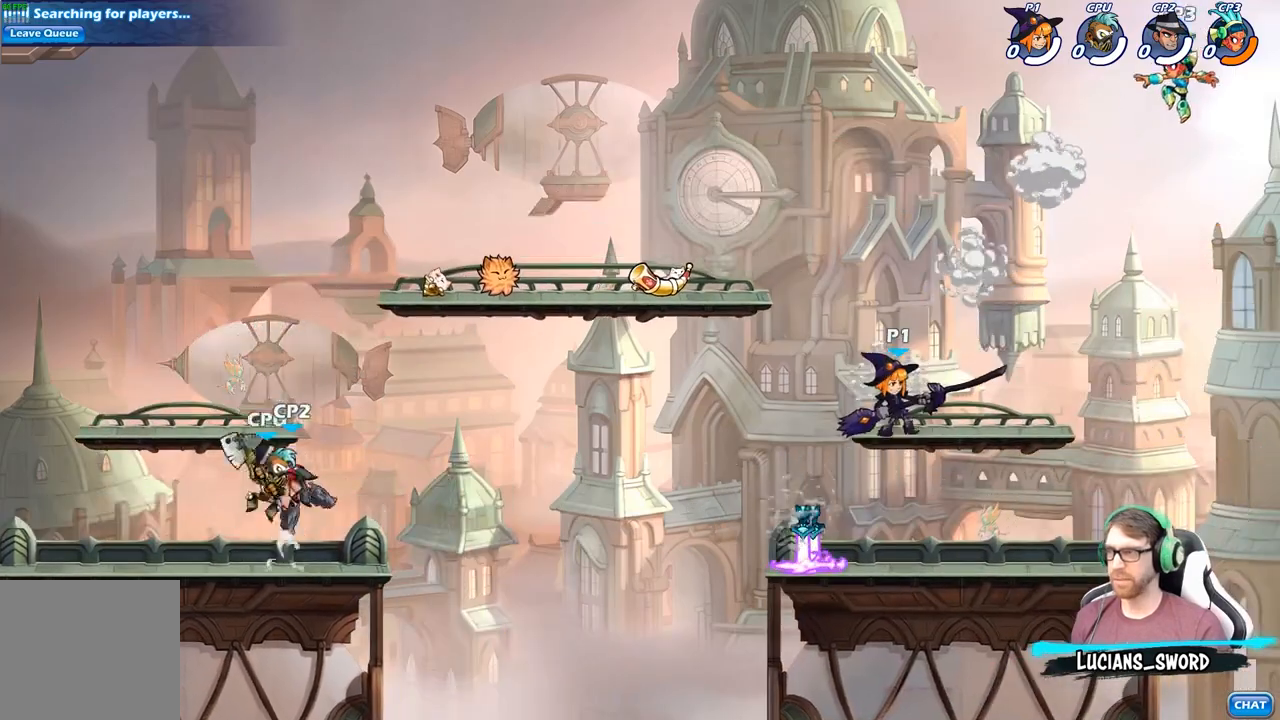
{"buttons": [], "left_stick": "center", "right_stick": "center", "events": [[67, "left_stick", "up"], [100, "R1", "down"], [267, "left_stick", "center"], [283, "R1", "up"]]}
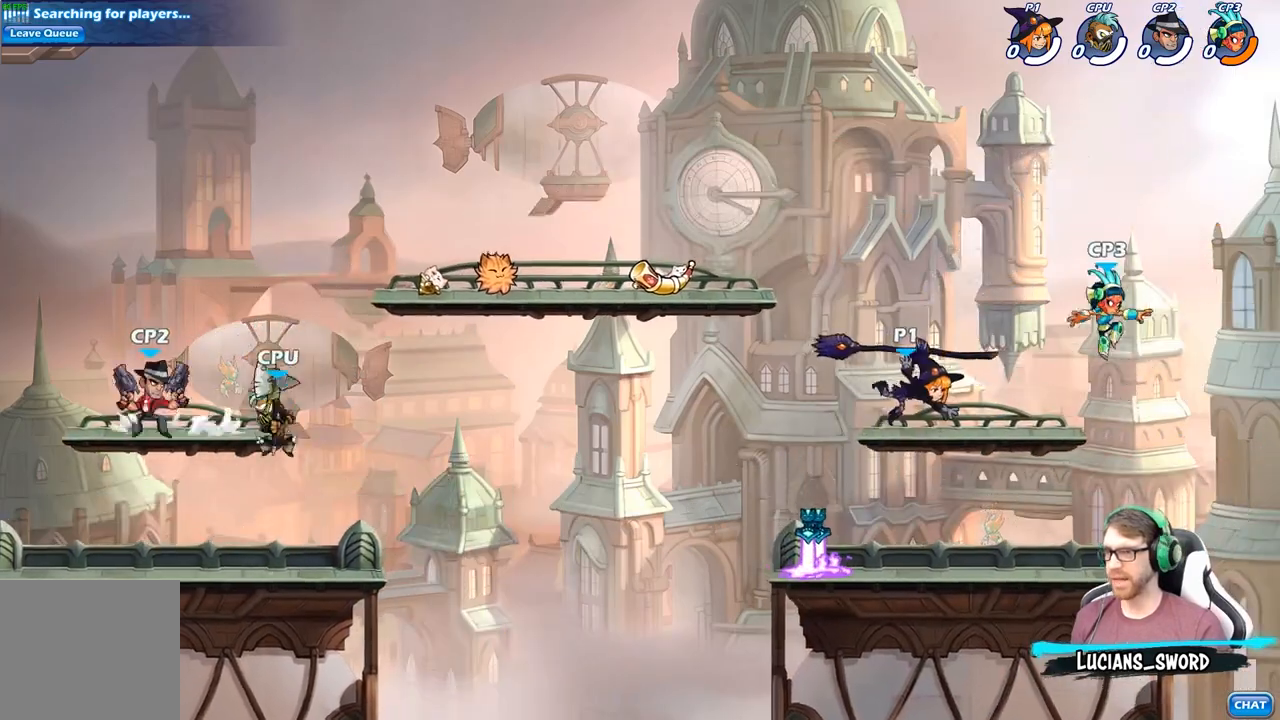
{"buttons": [], "left_stick": "down", "right_stick": "center", "events": [[100, "left_stick", "left"], [250, "left_stick", "down-left"], [500, "left_stick", "down"]]}